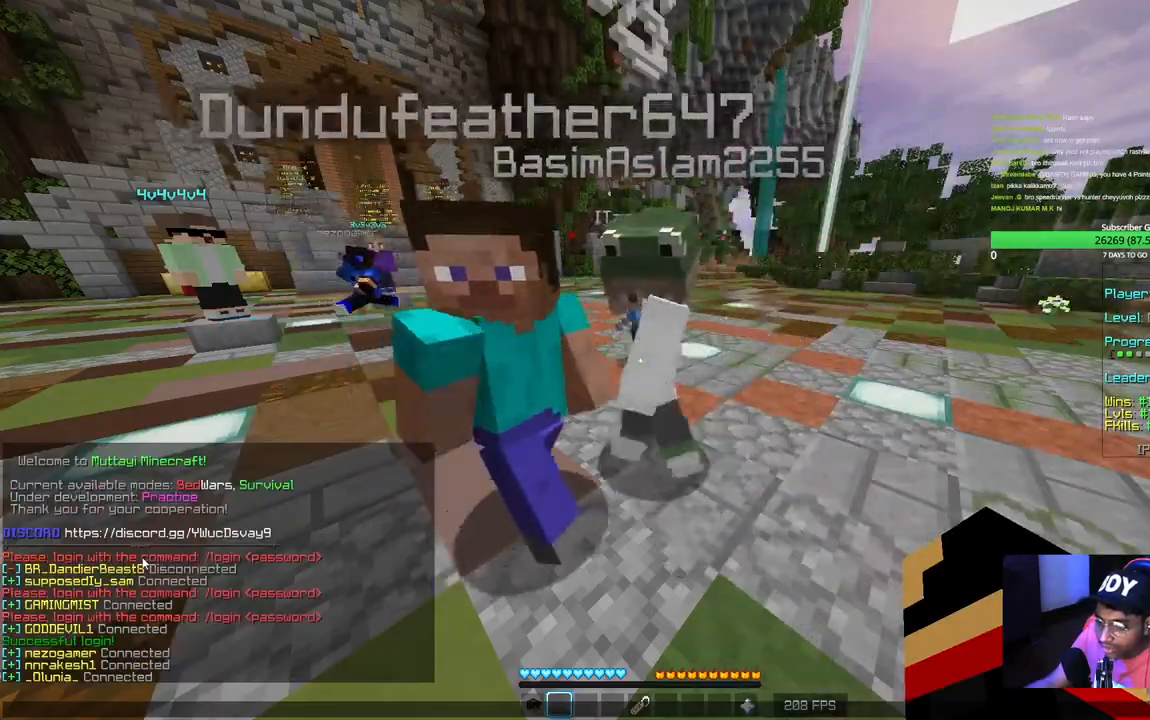
Gameplay with keyboard and mouse; each line is a JSON object with the keys and mouse buttons held at the frame after it. "events" lists presses ("down") and releases ("up") of "a", "d", "s", "w", "mouse_left" and "mouse_right" between this image and that frame as [ms after this image, input, new state], when the widget could be followed in between. "mouse_left", "mouse_right" = the "left", "right" buttons of the "mouse" list. No other keys are recorded. Fast repeated clicks can show as one long hold. Mouse movement is not recorded.
{"keys": [], "mouse": [], "events": []}
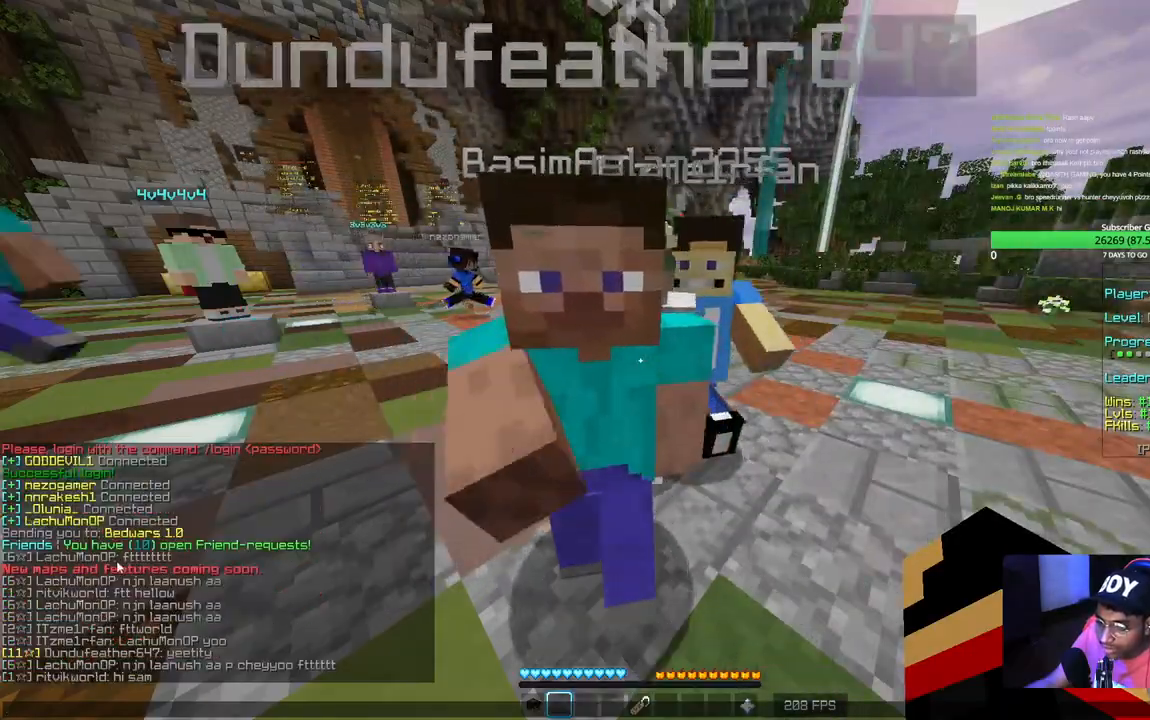
{"keys": [], "mouse": [], "events": []}
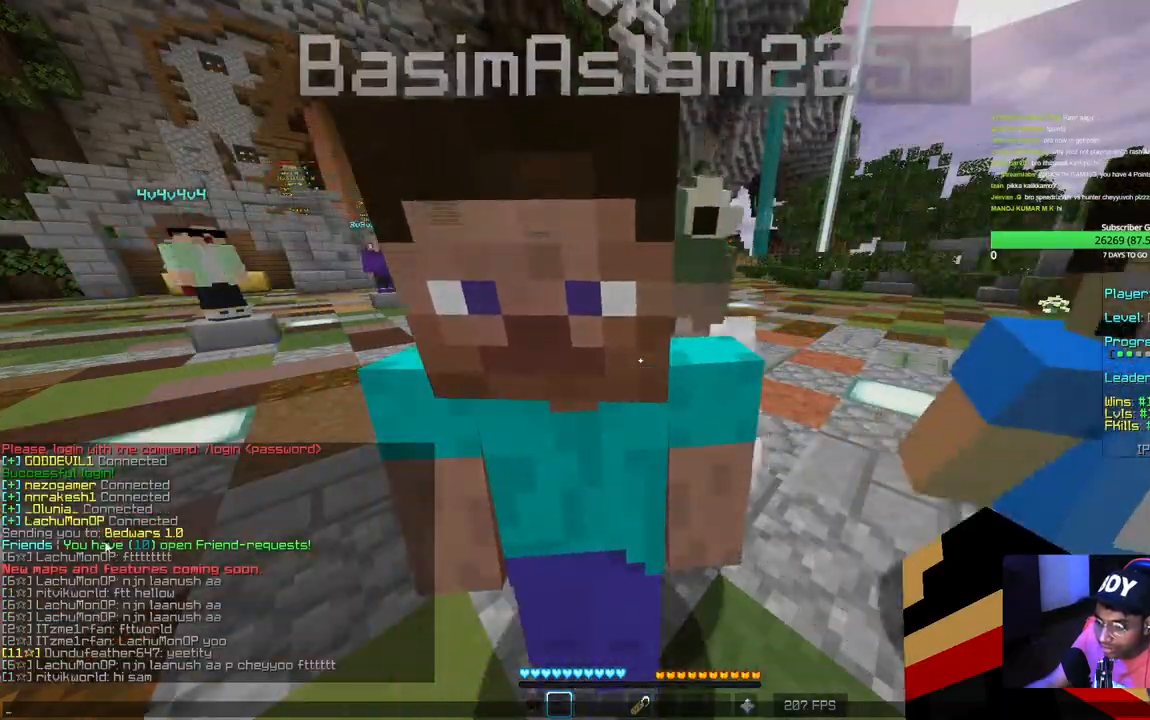
{"keys": [], "mouse": [], "events": []}
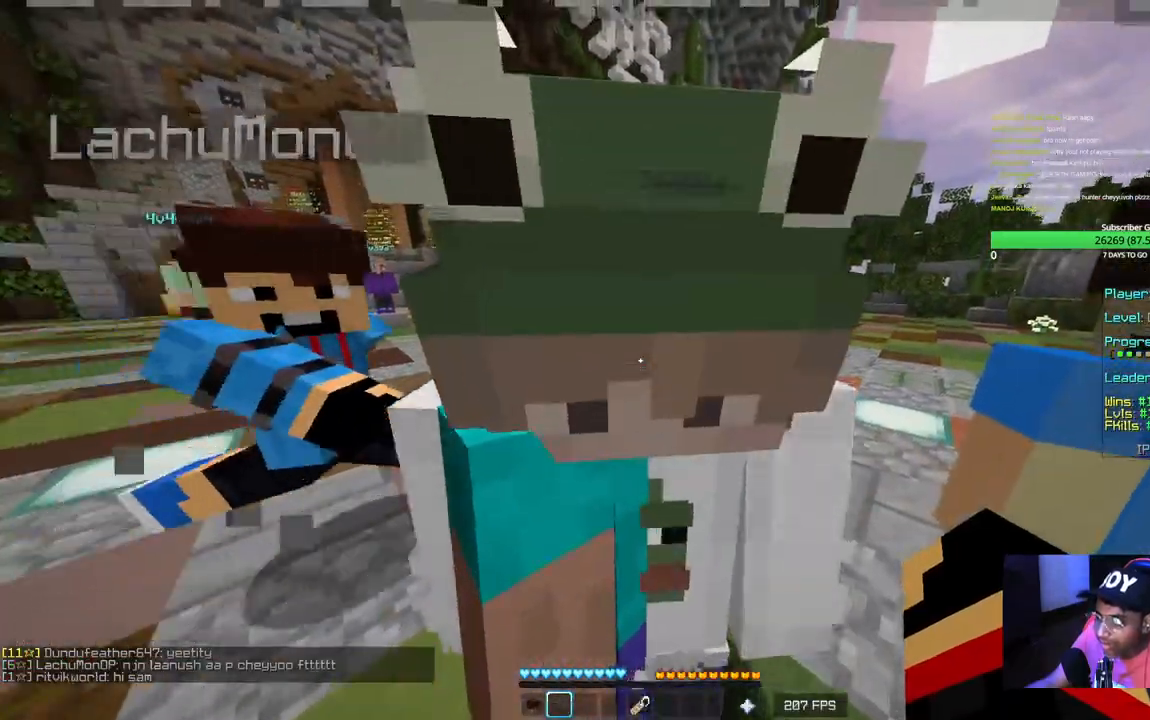
{"keys": [], "mouse": ["left"], "events": [[217, "mouse_left", "down"]]}
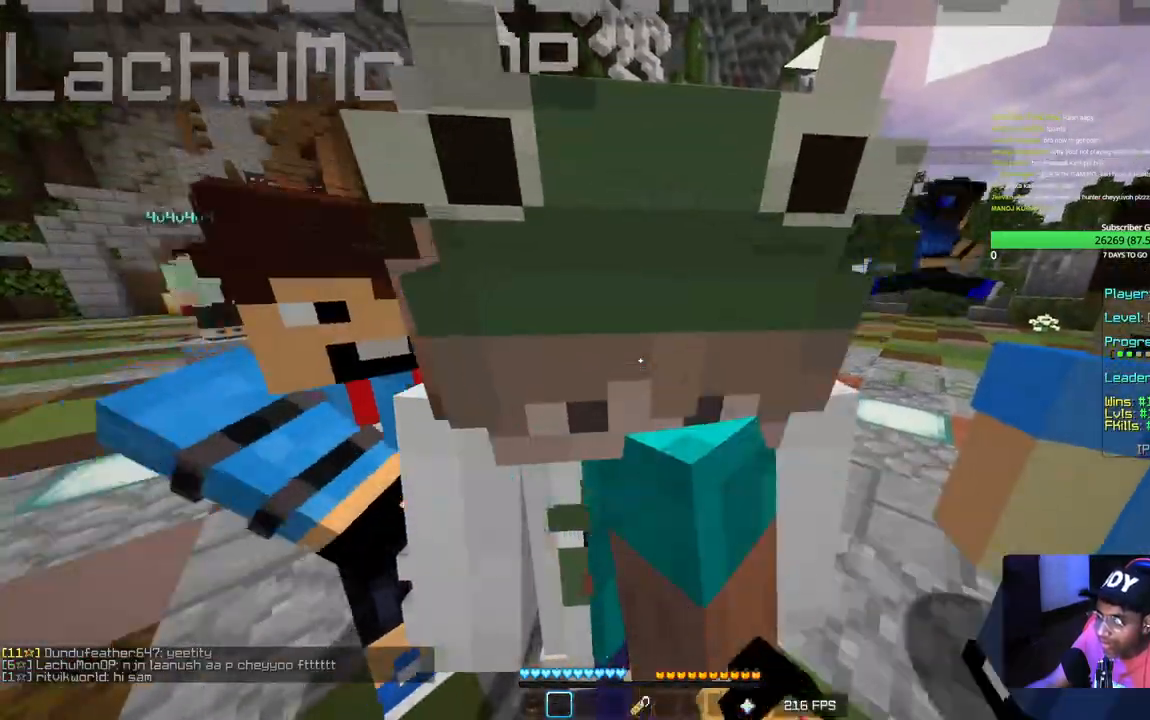
{"keys": [], "mouse": [], "events": [[34, "mouse_left", "up"], [50, "s", "down"], [267, "s", "up"]]}
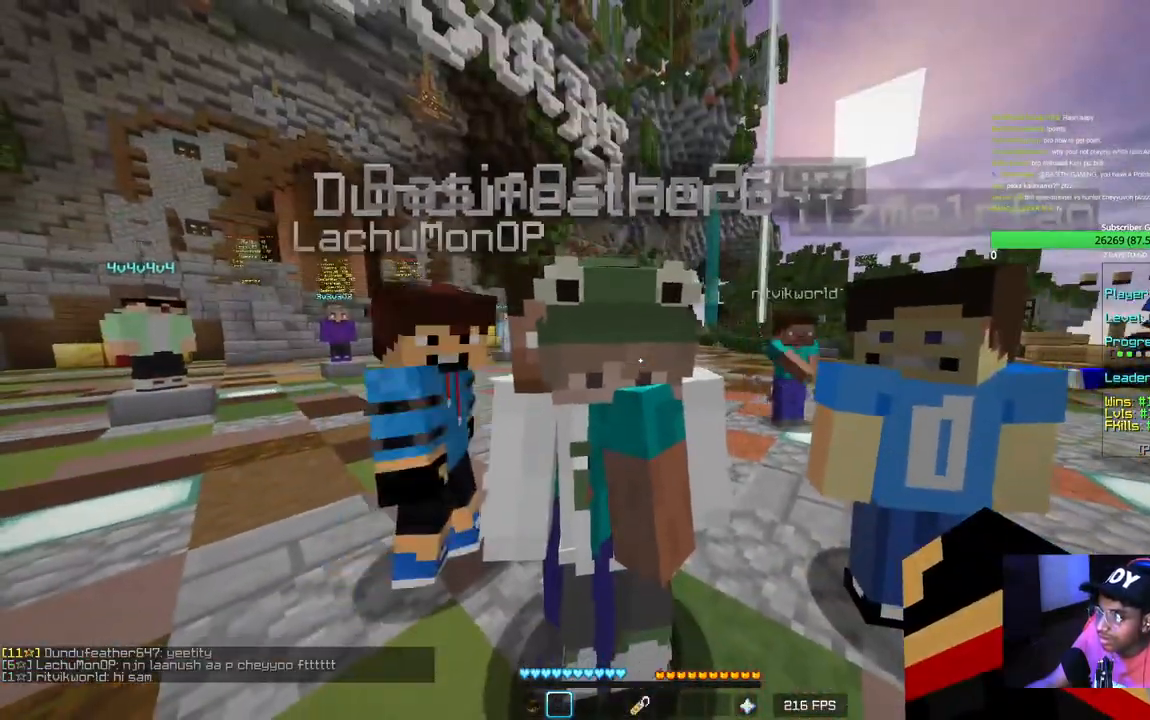
{"keys": [], "mouse": ["left"], "events": [[200, "mouse_left", "down"], [350, "mouse_left", "up"], [384, "mouse_left", "down"]]}
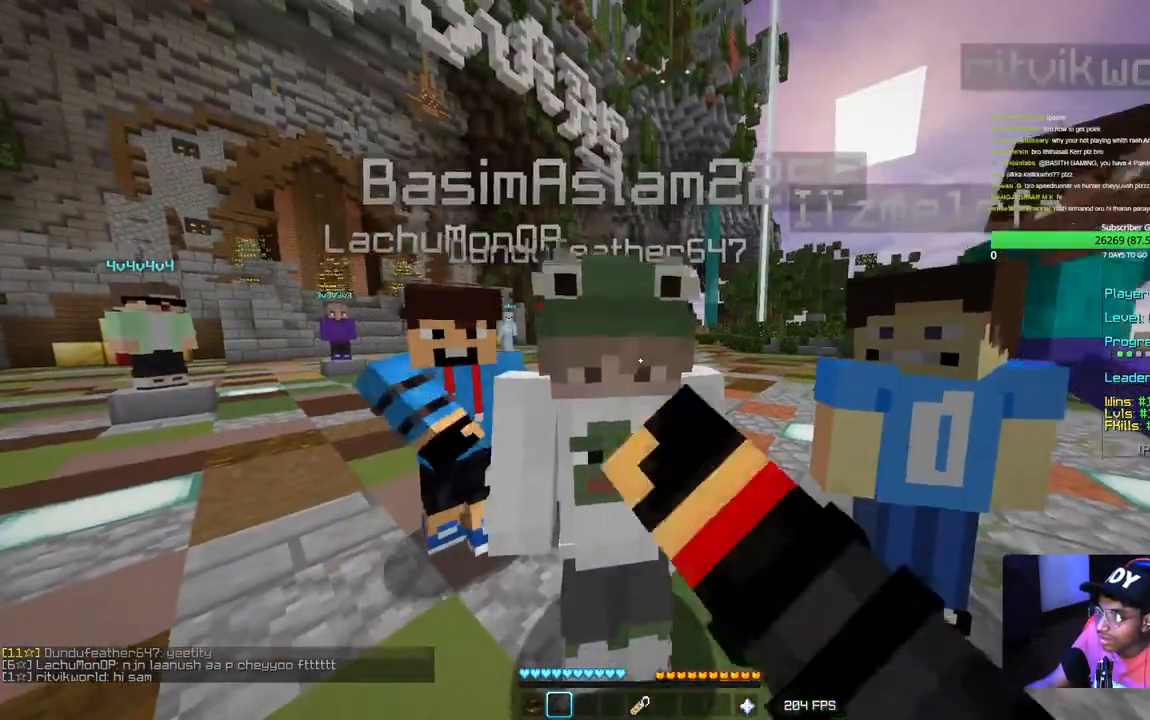
{"keys": [], "mouse": ["left"], "events": [[34, "mouse_left", "up"], [467, "mouse_left", "down"]]}
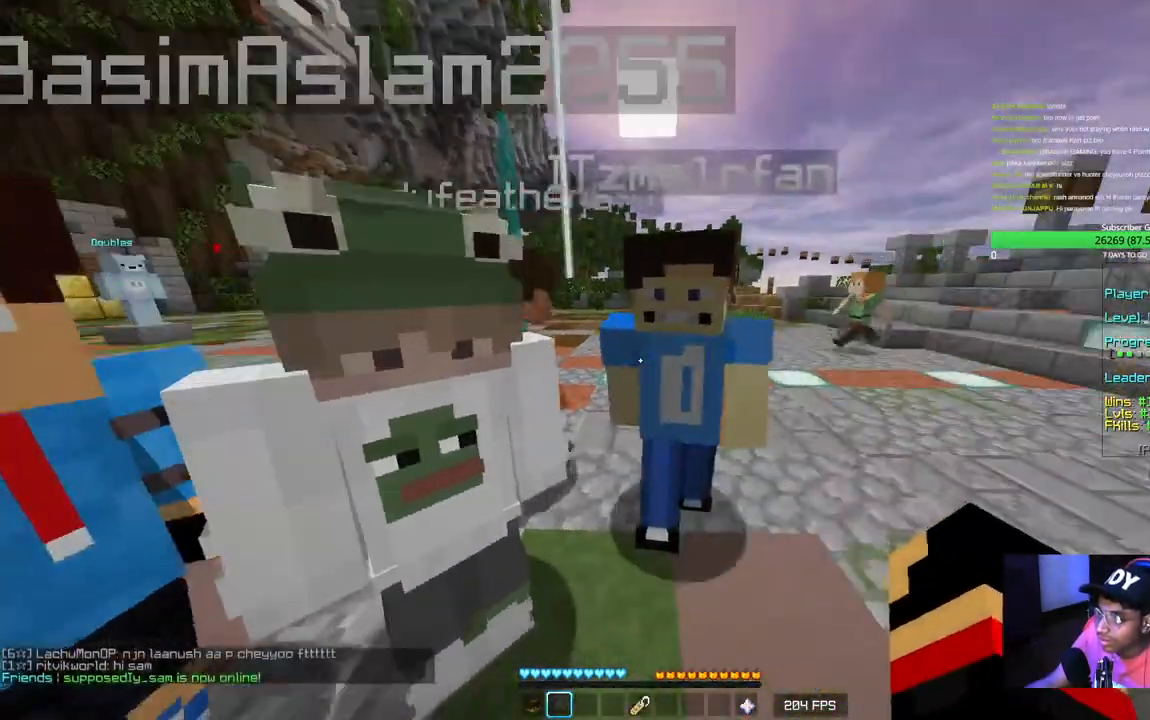
{"keys": [], "mouse": ["left"], "events": [[267, "mouse_left", "up"], [367, "mouse_left", "down"]]}
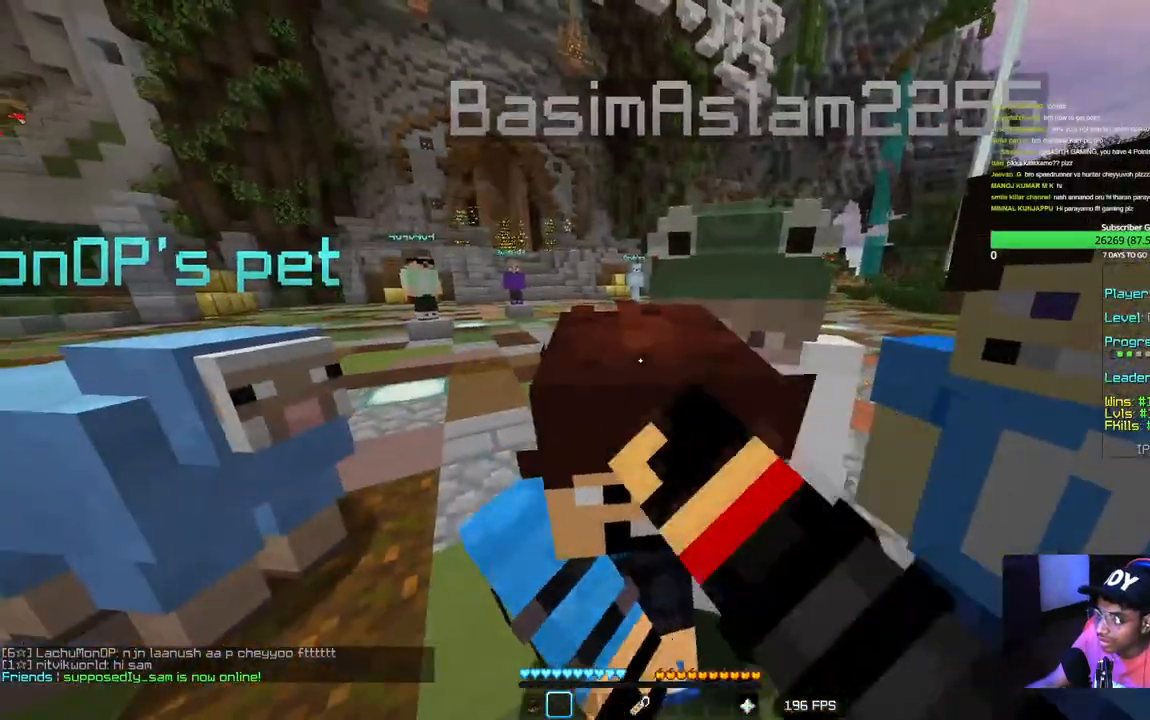
{"keys": [], "mouse": ["left"], "events": [[200, "mouse_left", "up"], [267, "mouse_left", "down"]]}
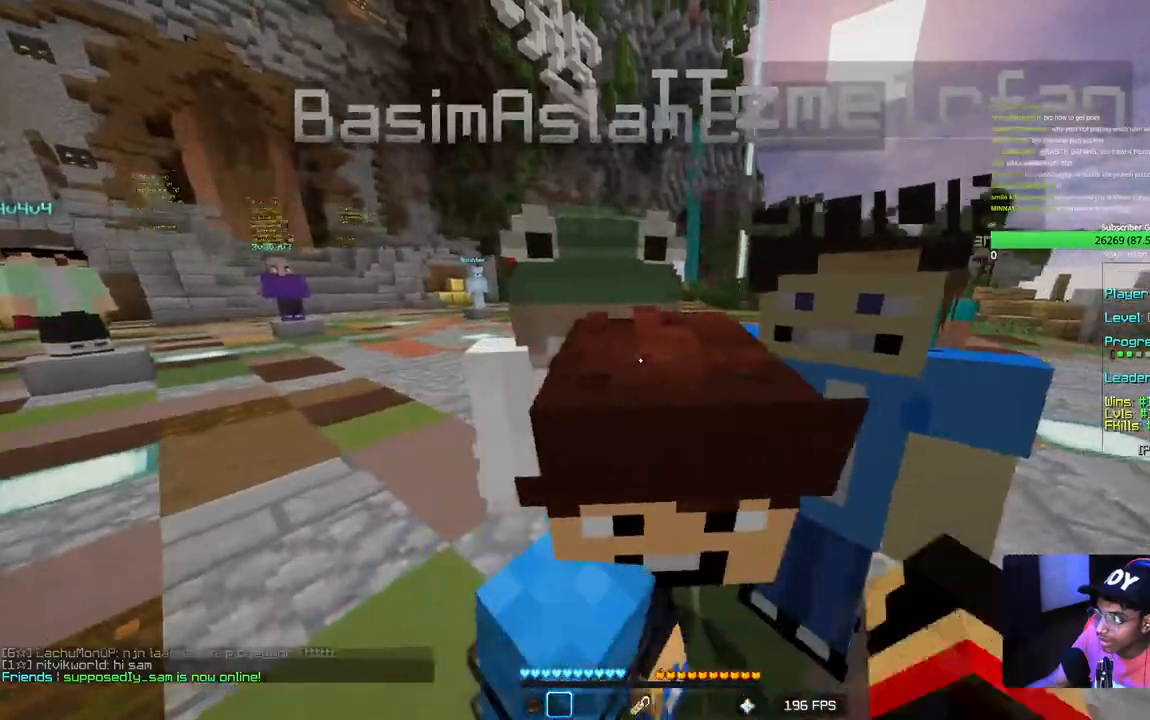
{"keys": [], "mouse": ["left"], "events": [[250, "mouse_left", "up"], [300, "mouse_left", "down"]]}
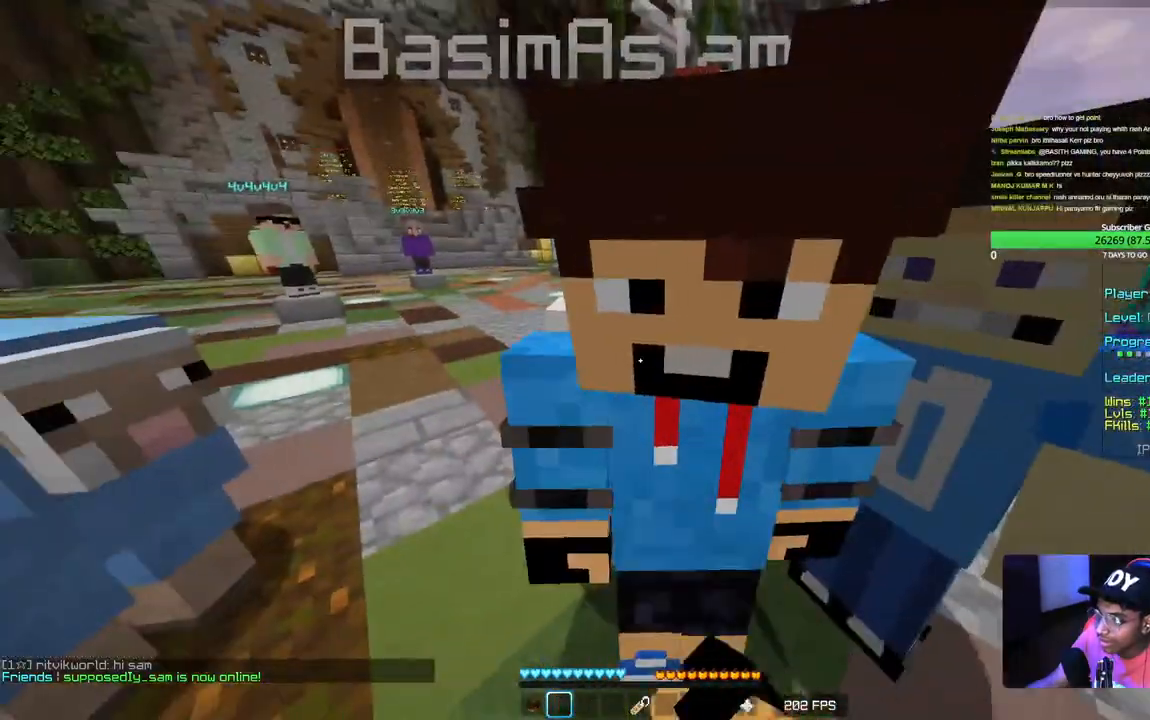
{"keys": [], "mouse": [], "events": [[84, "mouse_left", "up"], [167, "mouse_left", "down"], [267, "mouse_left", "up"], [334, "mouse_left", "down"], [484, "mouse_left", "up"]]}
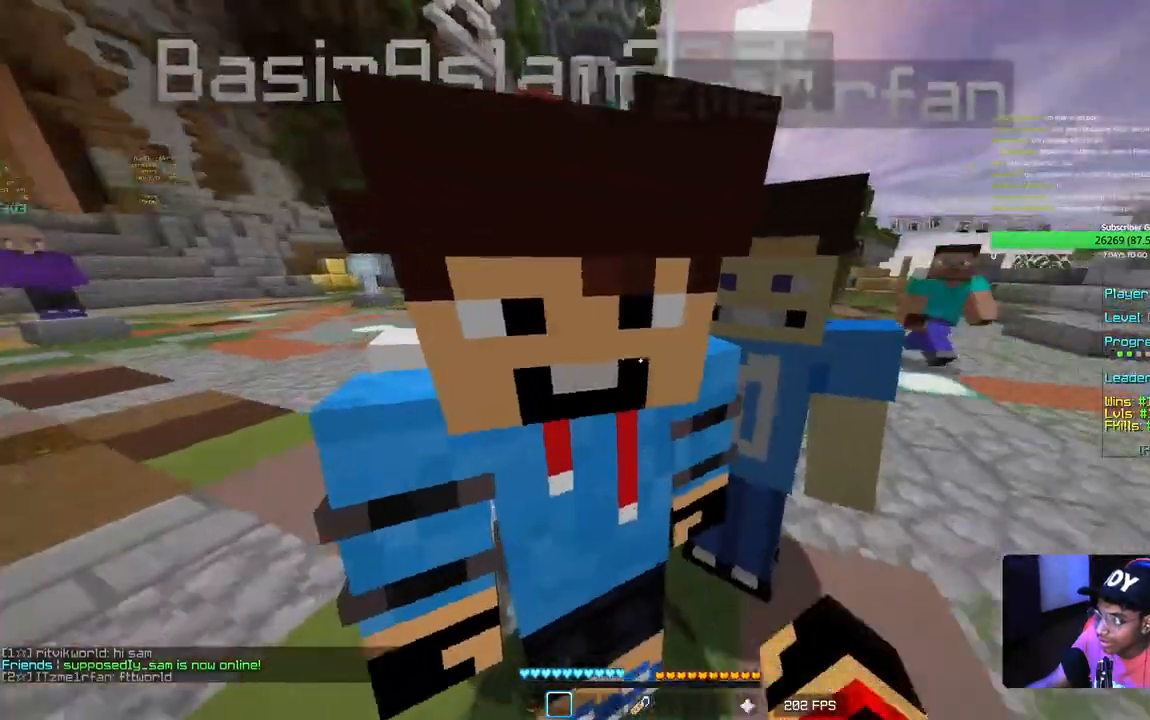
{"keys": [], "mouse": ["left"], "events": [[34, "mouse_left", "down"]]}
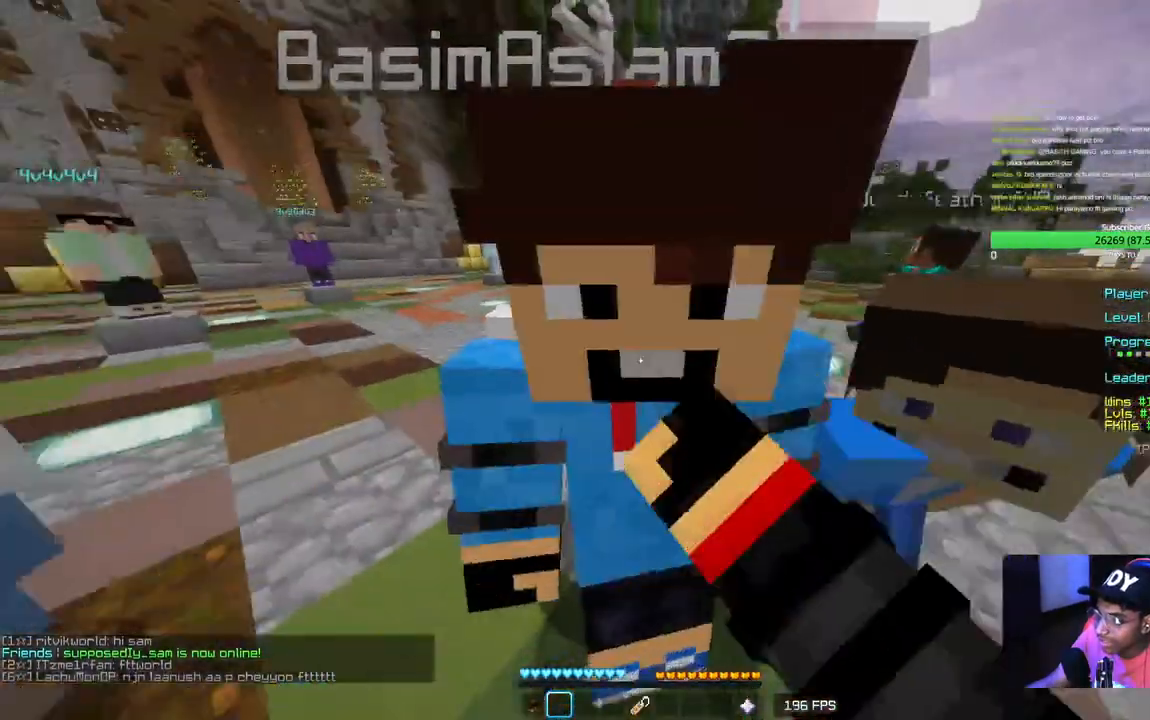
{"keys": [], "mouse": [], "events": [[34, "mouse_left", "up"]]}
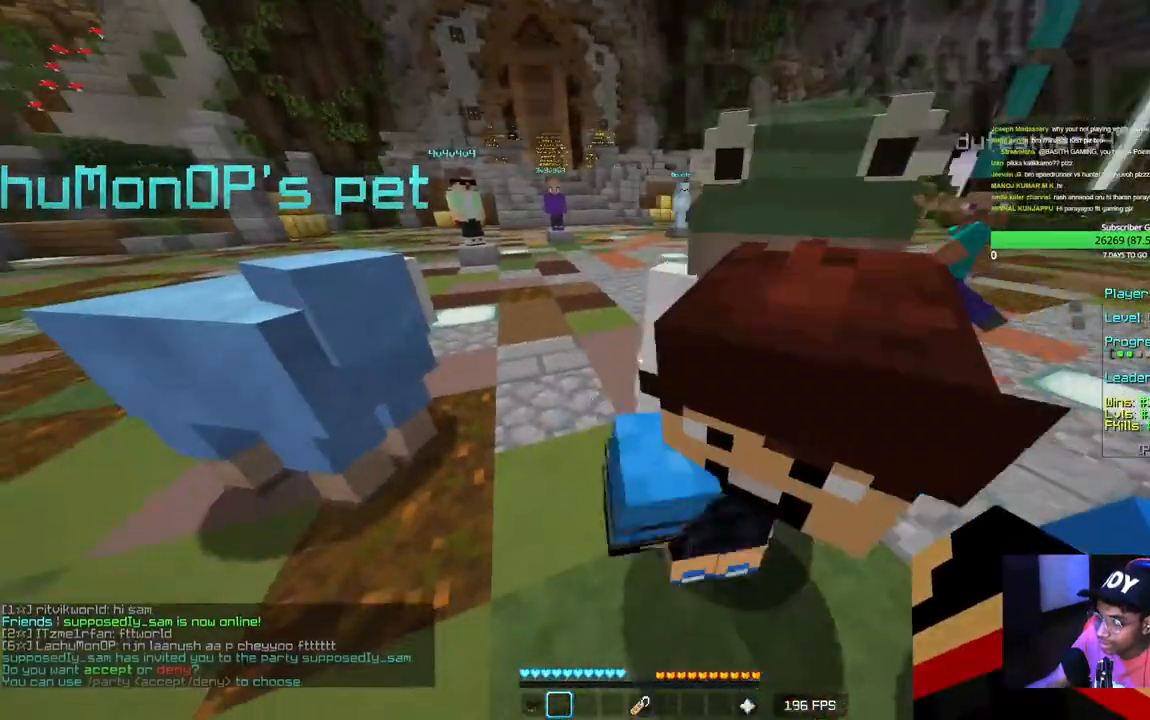
{"keys": [], "mouse": [], "events": []}
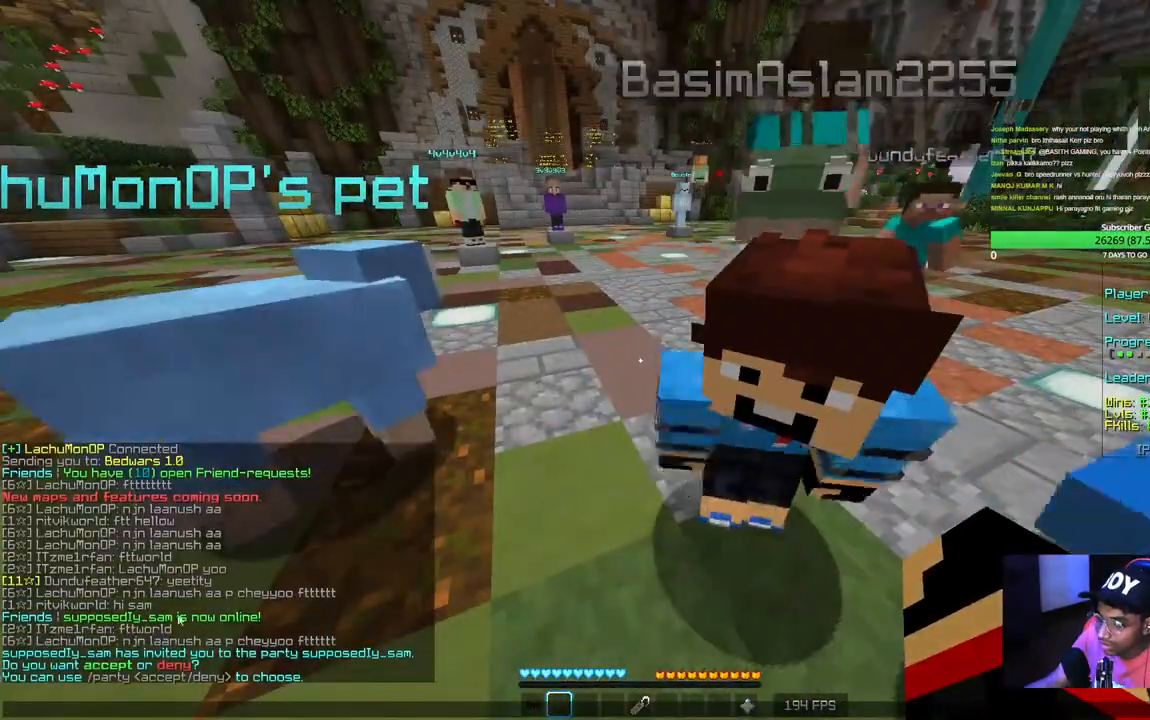
{"keys": [], "mouse": [], "events": []}
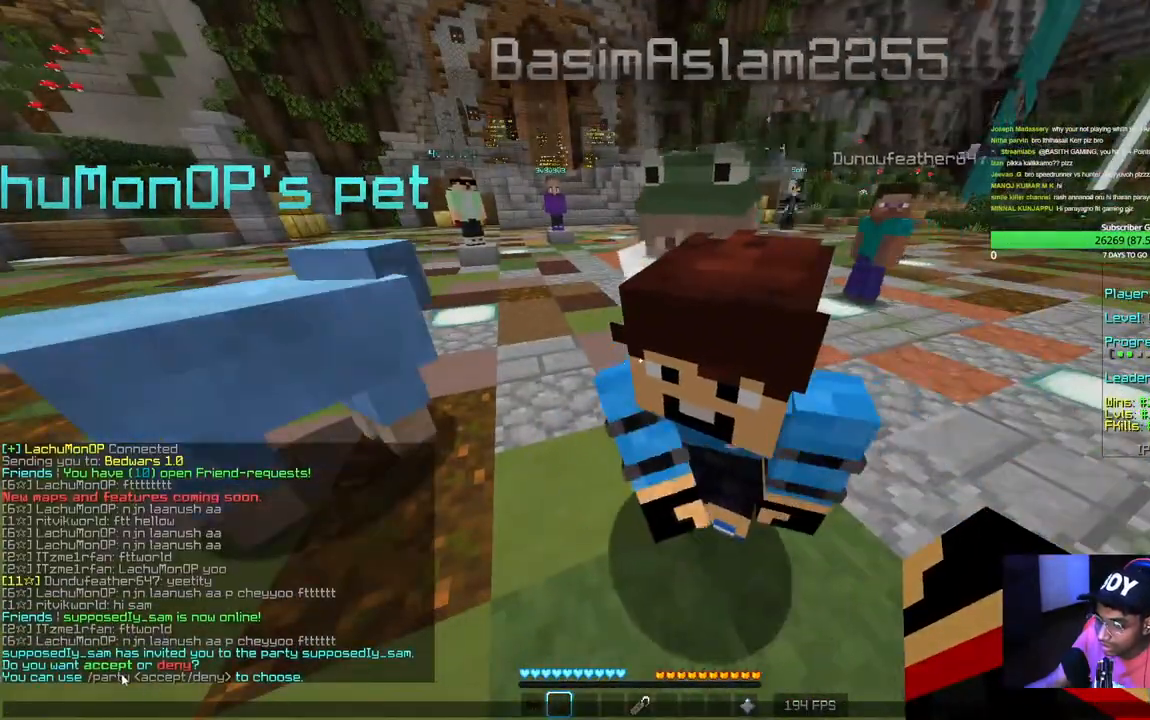
{"keys": [], "mouse": [], "events": []}
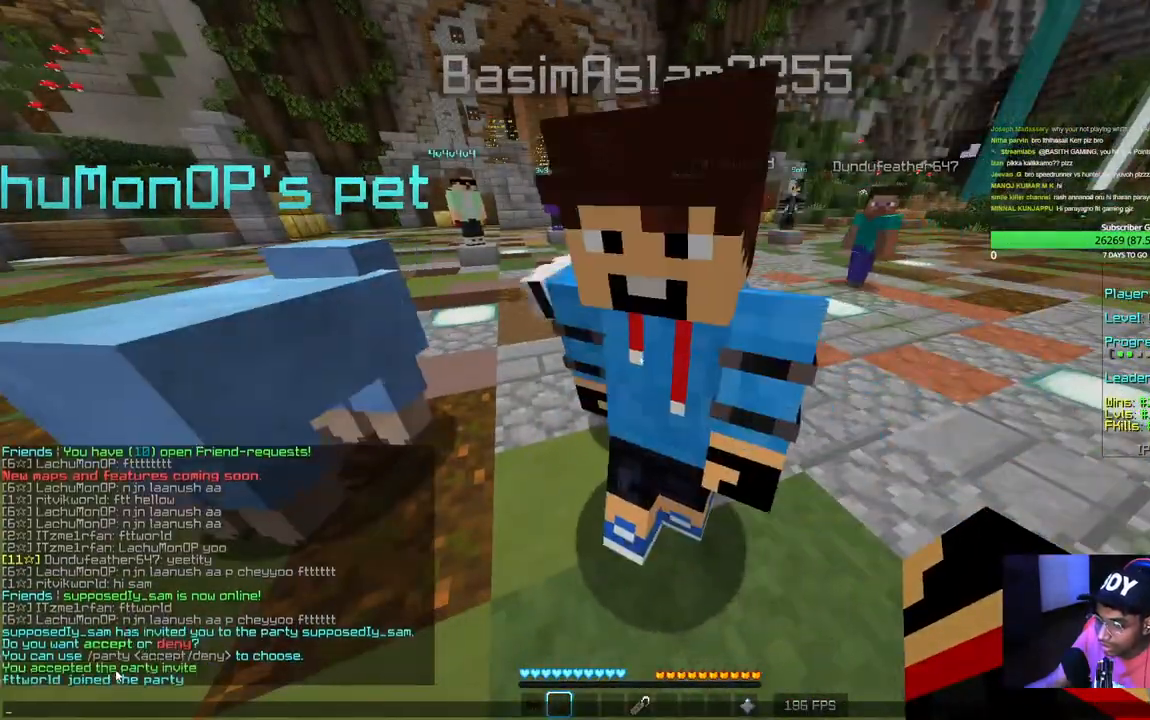
{"keys": [], "mouse": [], "events": []}
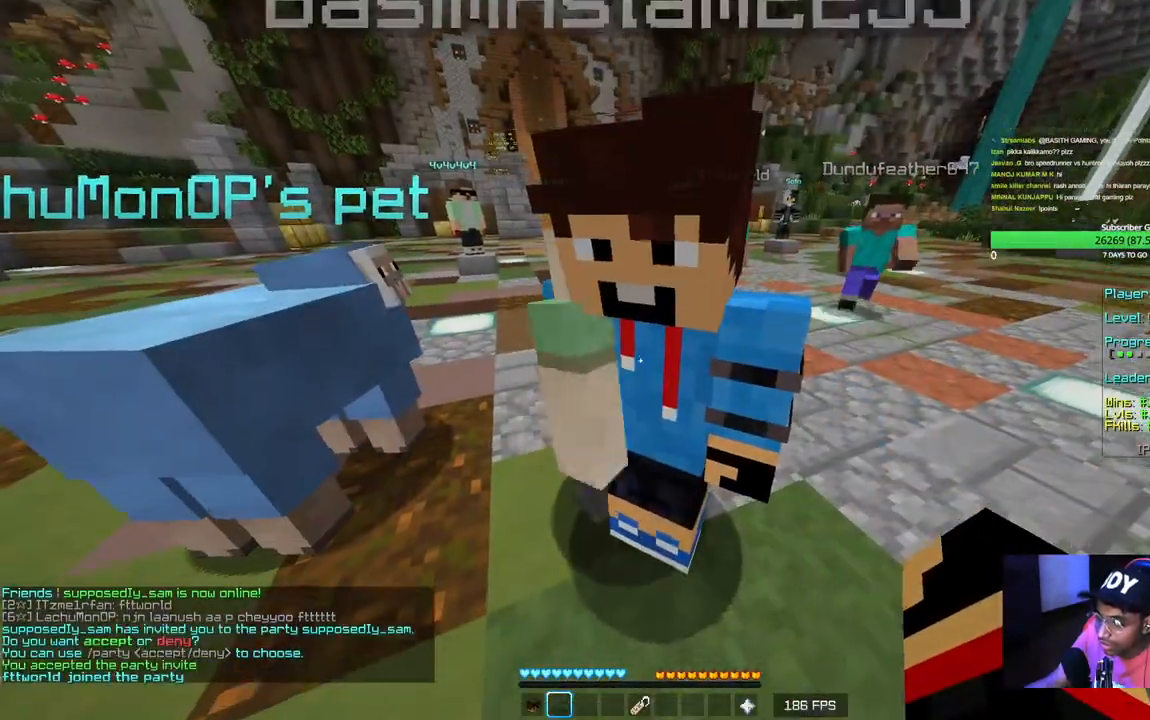
{"keys": ["w"], "mouse": [], "events": [[184, "w", "down"], [317, "mouse_left", "down"], [467, "mouse_left", "up"]]}
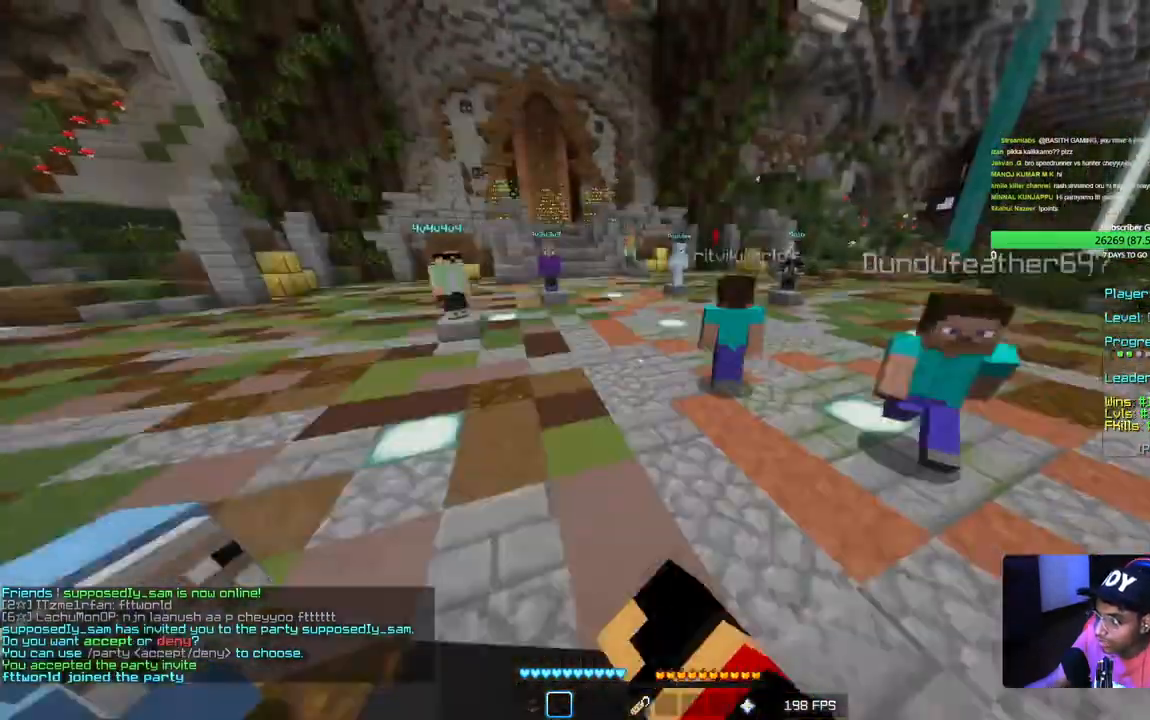
{"keys": ["w"], "mouse": [], "events": [[84, "mouse_left", "down"], [217, "mouse_left", "up"], [300, "mouse_left", "down"], [434, "mouse_left", "up"]]}
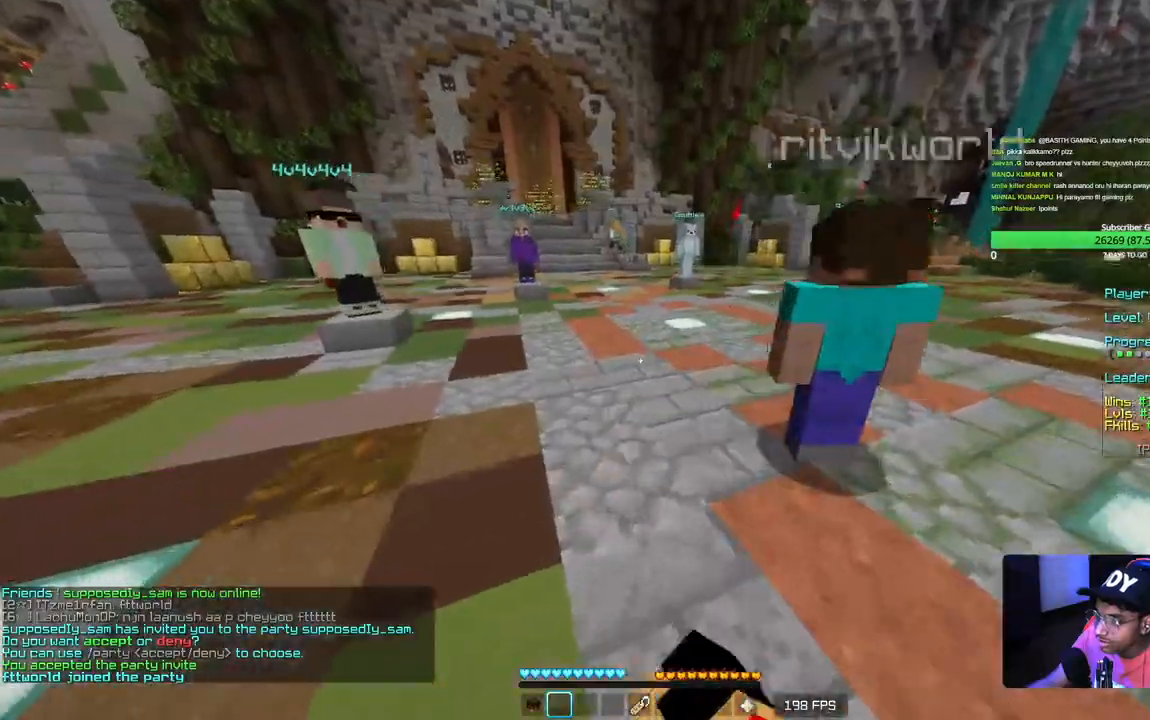
{"keys": ["w"], "mouse": ["left"], "events": [[50, "mouse_left", "down"]]}
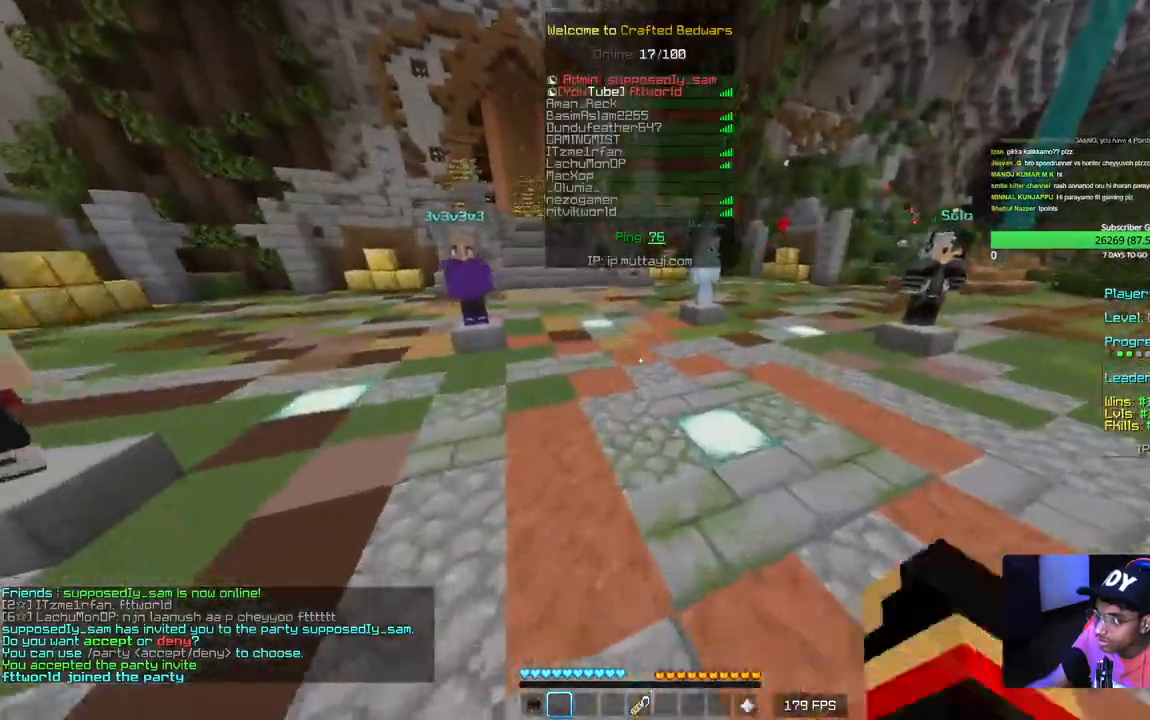
{"keys": ["w"], "mouse": [], "events": [[234, "mouse_left", "up"], [300, "mouse_left", "down"], [417, "mouse_left", "up"]]}
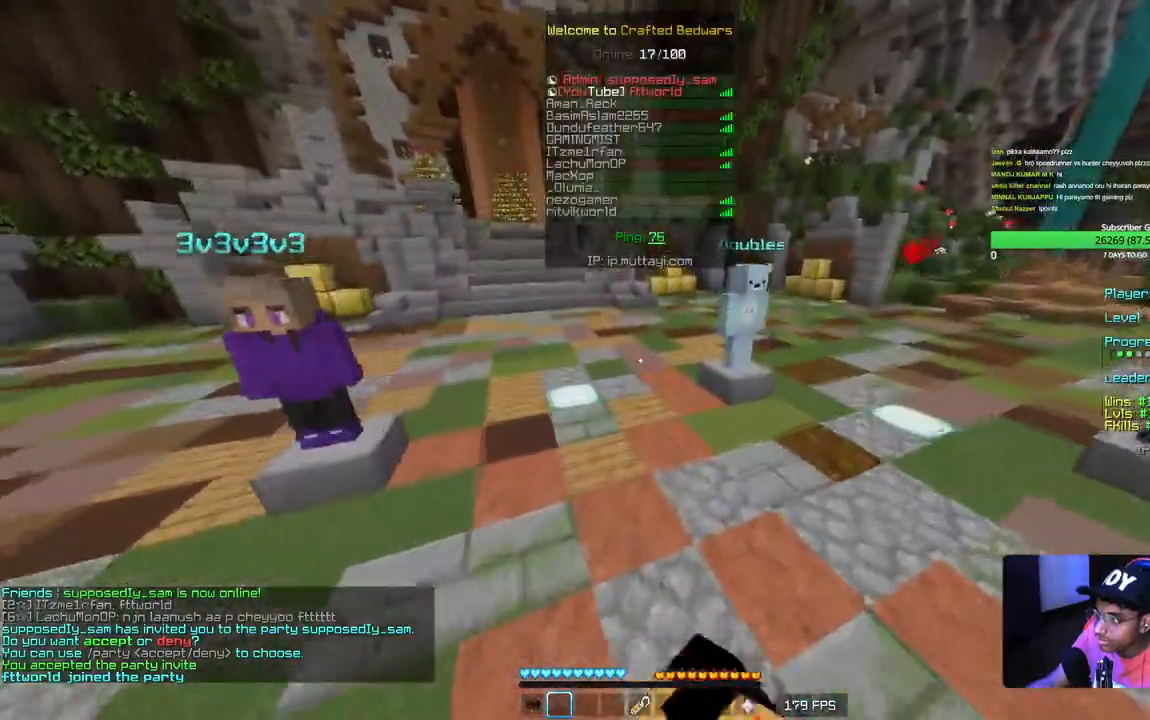
{"keys": ["w"], "mouse": [], "events": [[167, "mouse_left", "down"], [300, "mouse_left", "up"], [367, "mouse_left", "down"], [484, "mouse_left", "up"]]}
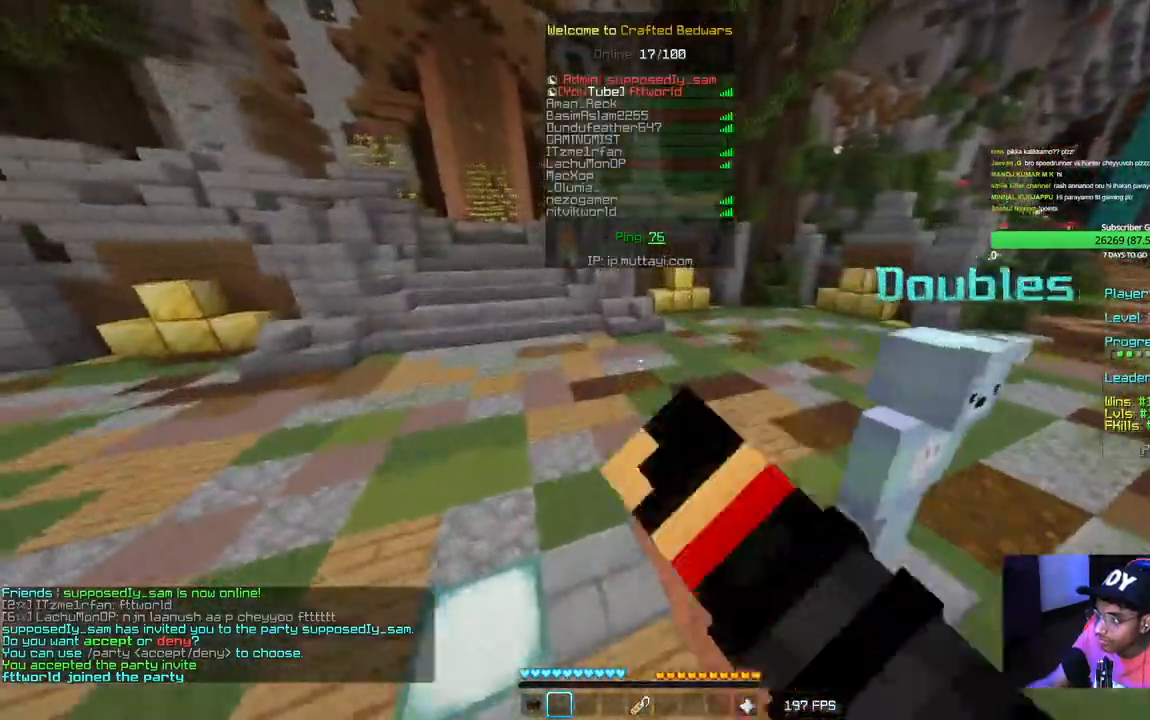
{"keys": ["w"], "mouse": [], "events": [[50, "mouse_left", "down"], [367, "mouse_left", "up"]]}
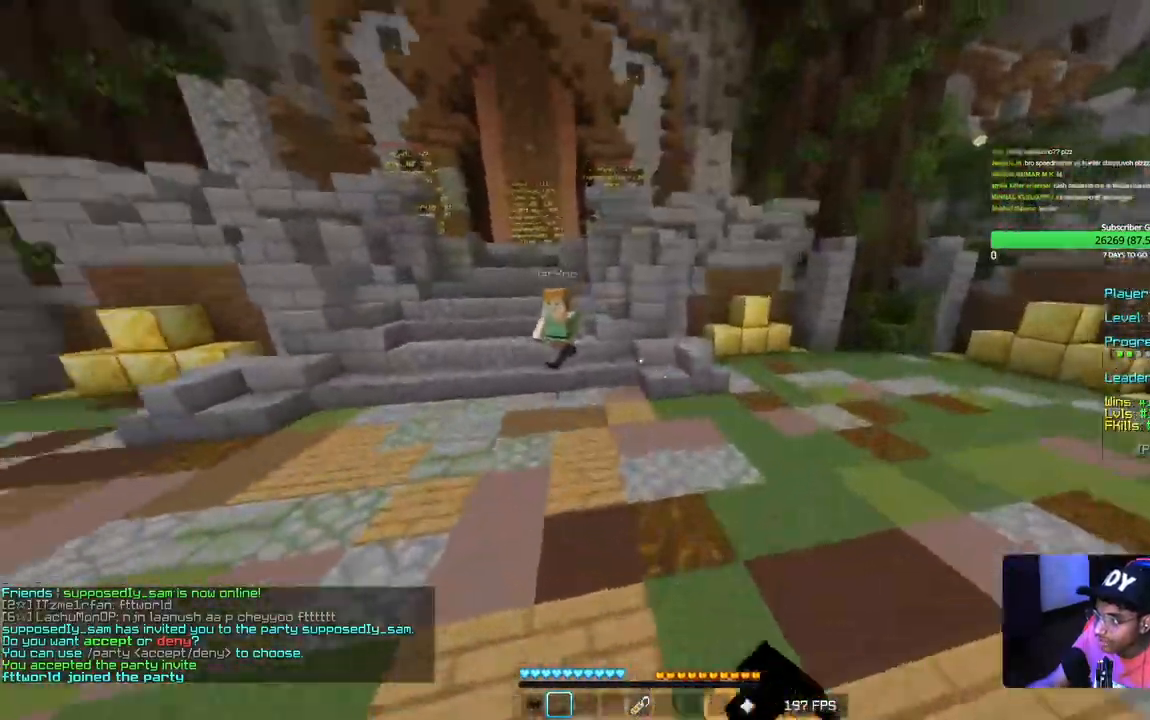
{"keys": ["w"], "mouse": [], "events": []}
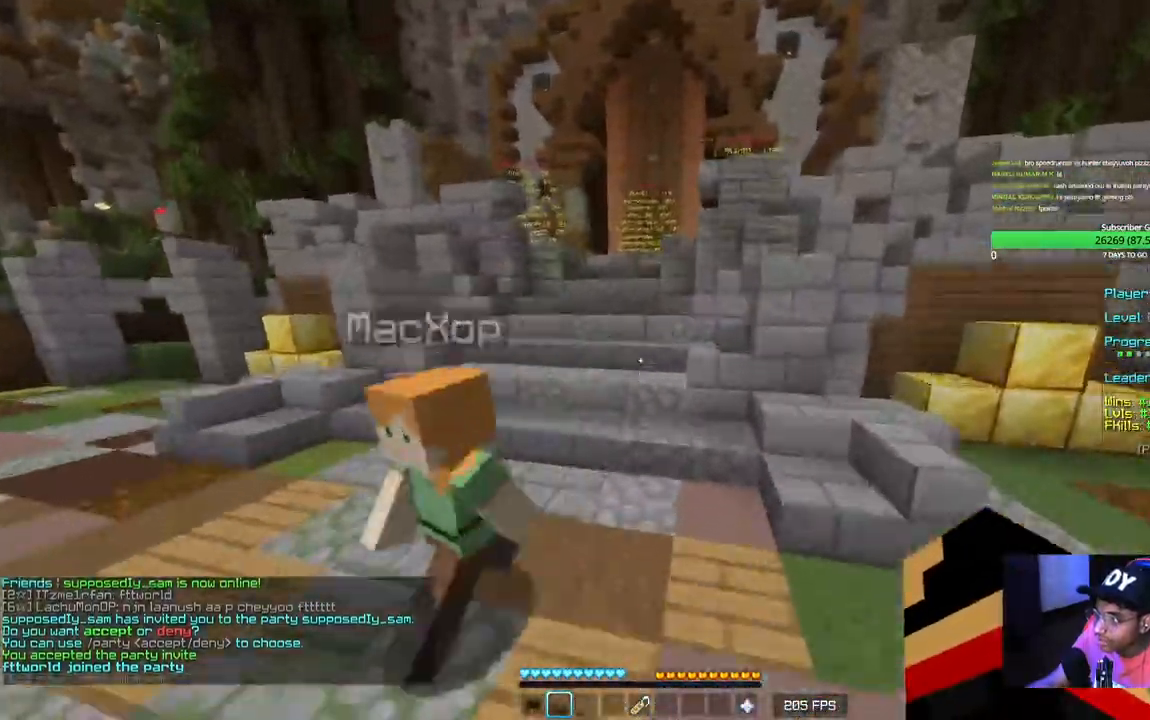
{"keys": ["a", "w"], "mouse": [], "events": [[150, "a", "down"]]}
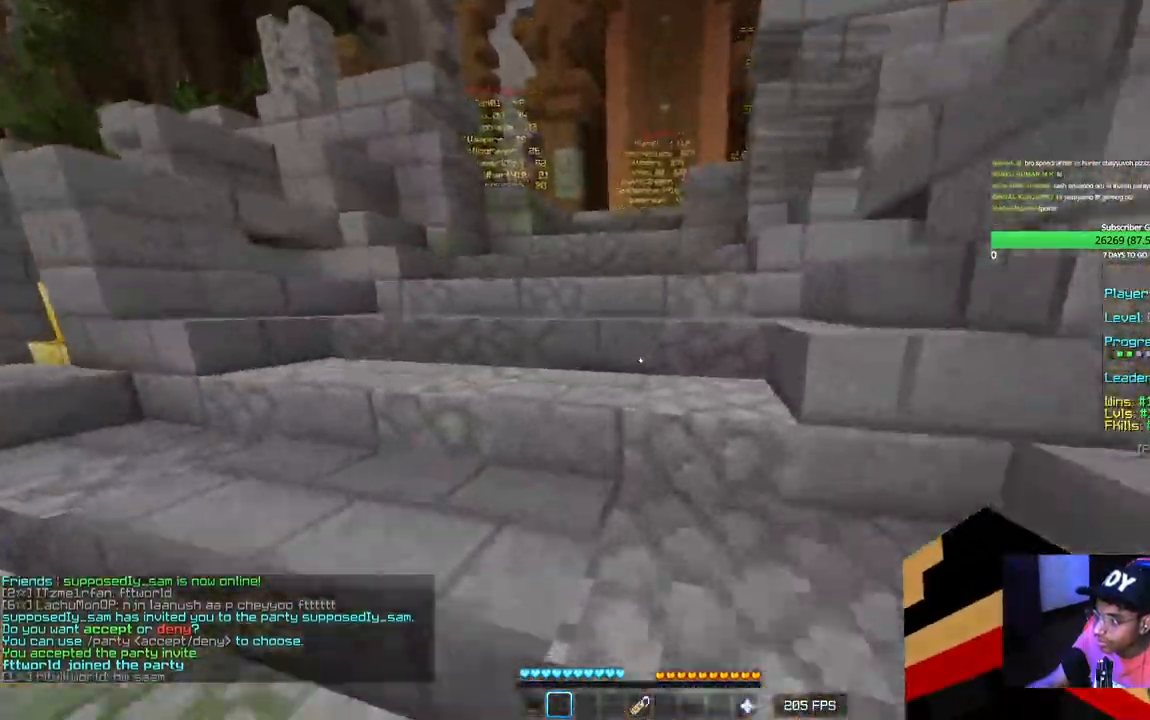
{"keys": ["w"], "mouse": [], "events": [[67, "a", "up"]]}